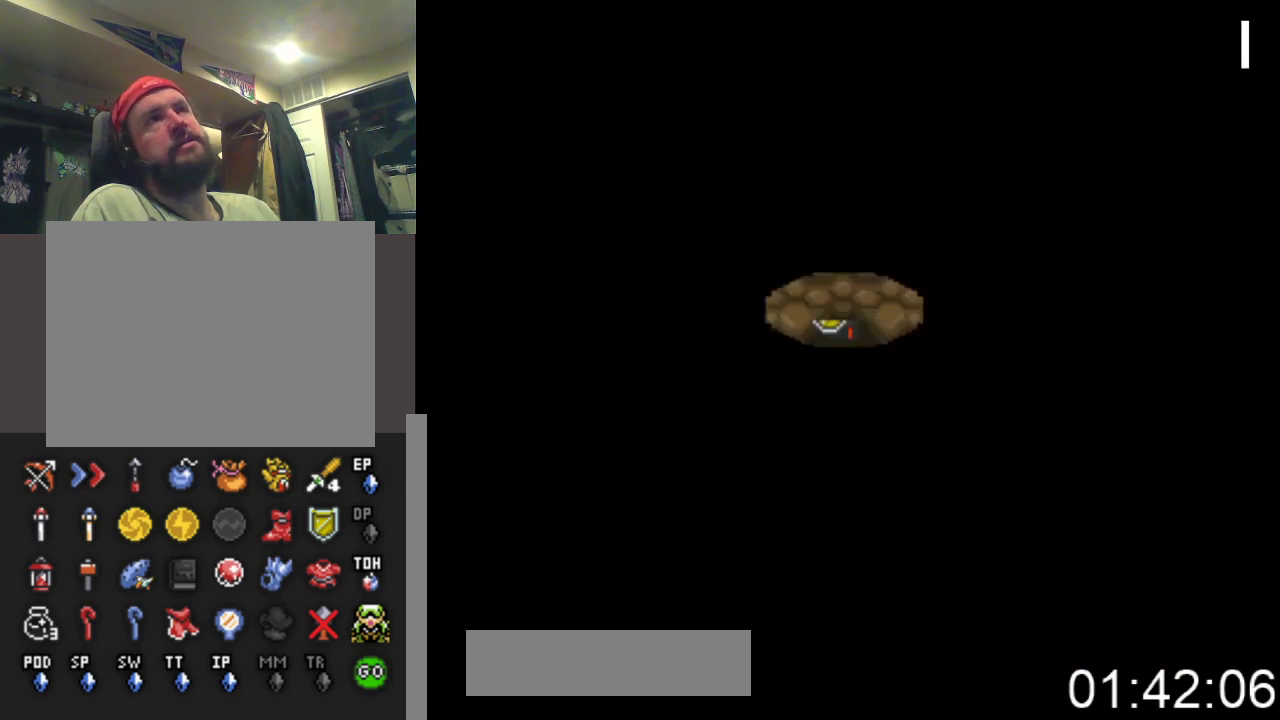
Gameplay with a controller (Xbox layout); each line is a JSON object with the inputs held at the frame after it. "events" lists button and stick changes between this image and that frame as [ms after this image, input, new state], when the widget could be followed in between. Not read: left_stick right_stick.
{"buttons": ["DPAD_DOWN"], "events": []}
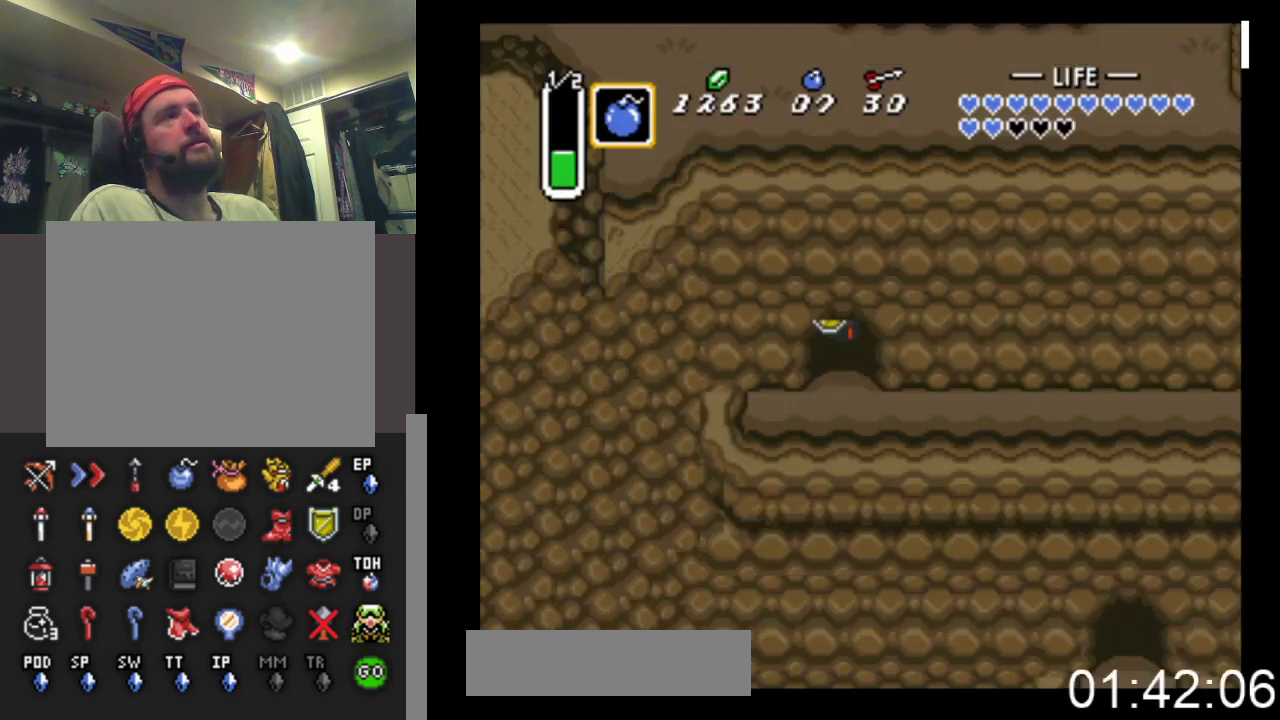
{"buttons": ["B", "DPAD_RIGHT"], "events": [[333, "DPAD_RIGHT", "down"], [367, "DPAD_DOWN", "up"], [400, "B", "down"]]}
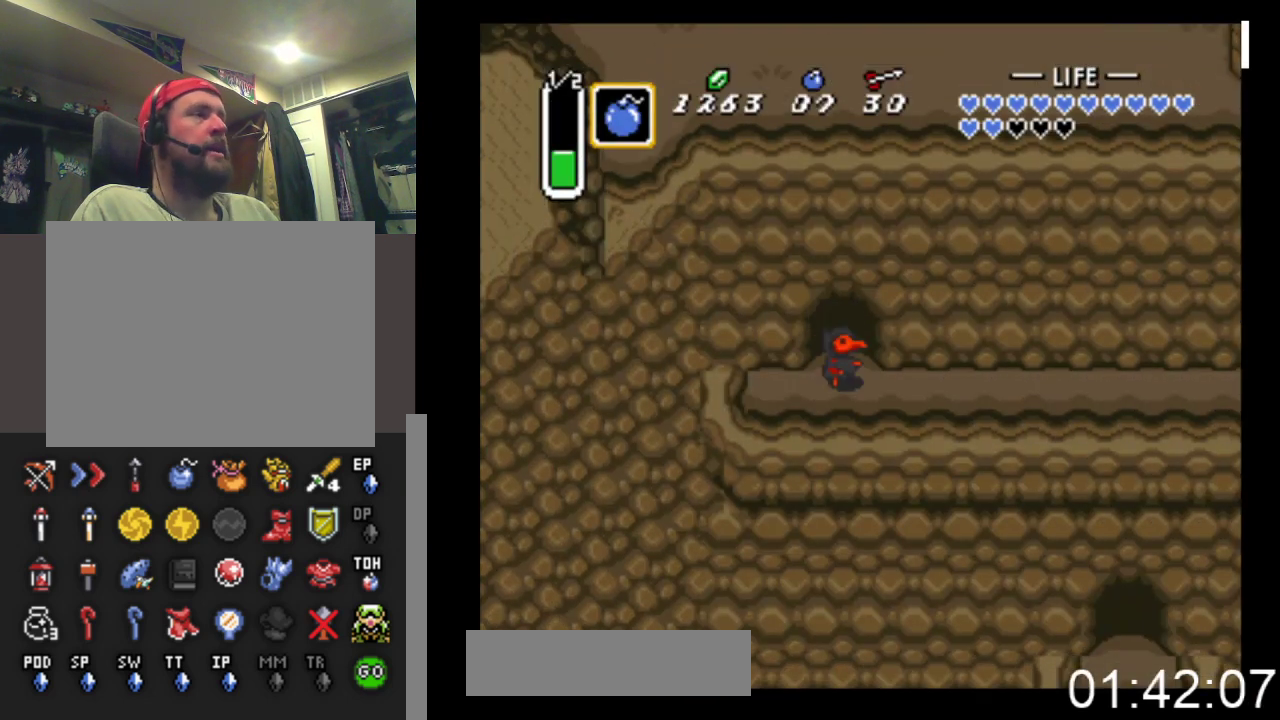
{"buttons": ["B", "DPAD_RIGHT"], "events": [[200, "DPAD_RIGHT", "up"], [267, "DPAD_RIGHT", "down"], [300, "DPAD_DOWN", "down"], [300, "DPAD_RIGHT", "up"], [333, "B", "up"], [400, "DPAD_RIGHT", "down"], [433, "DPAD_DOWN", "up"], [500, "B", "down"]]}
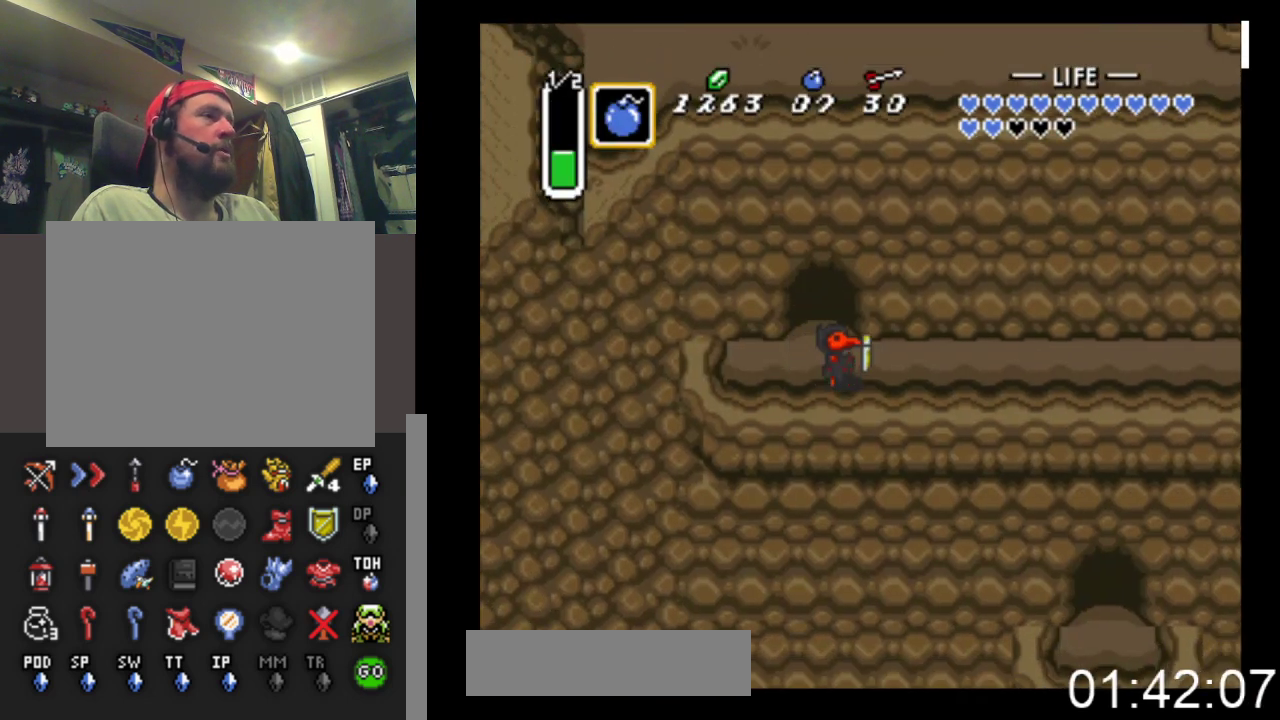
{"buttons": ["B"], "events": [[167, "DPAD_RIGHT", "up"]]}
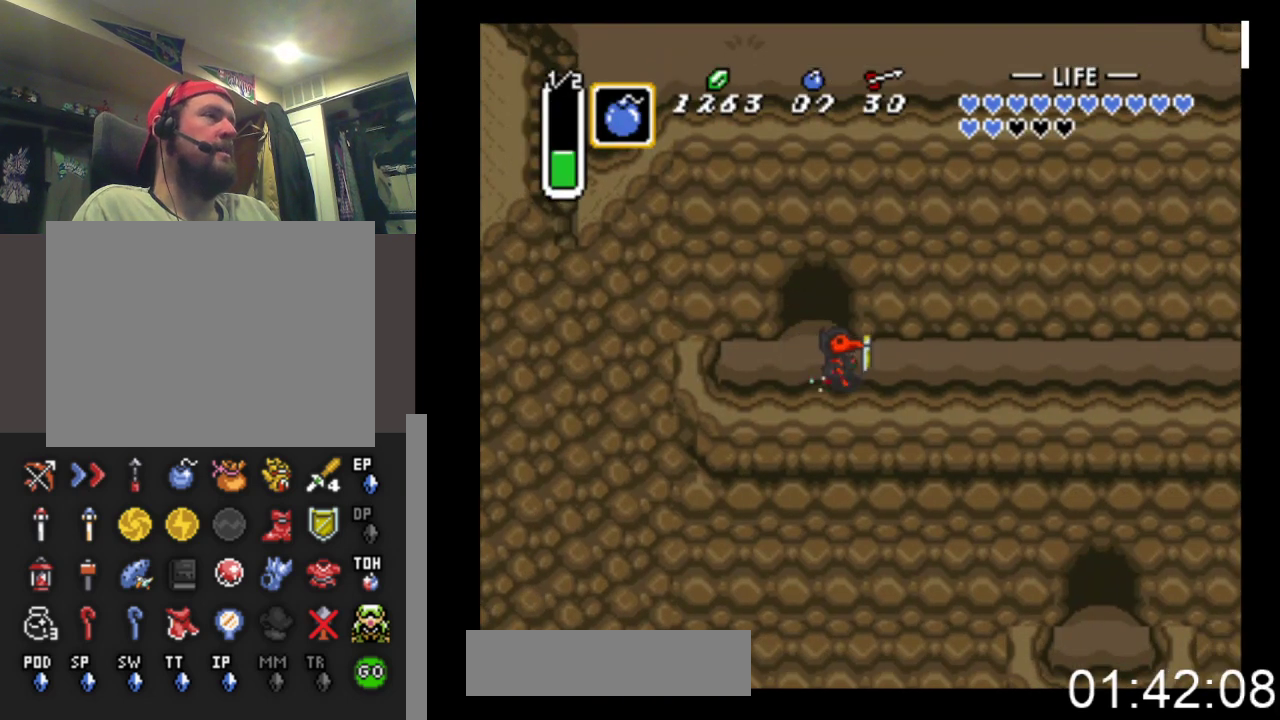
{"buttons": ["B"], "events": []}
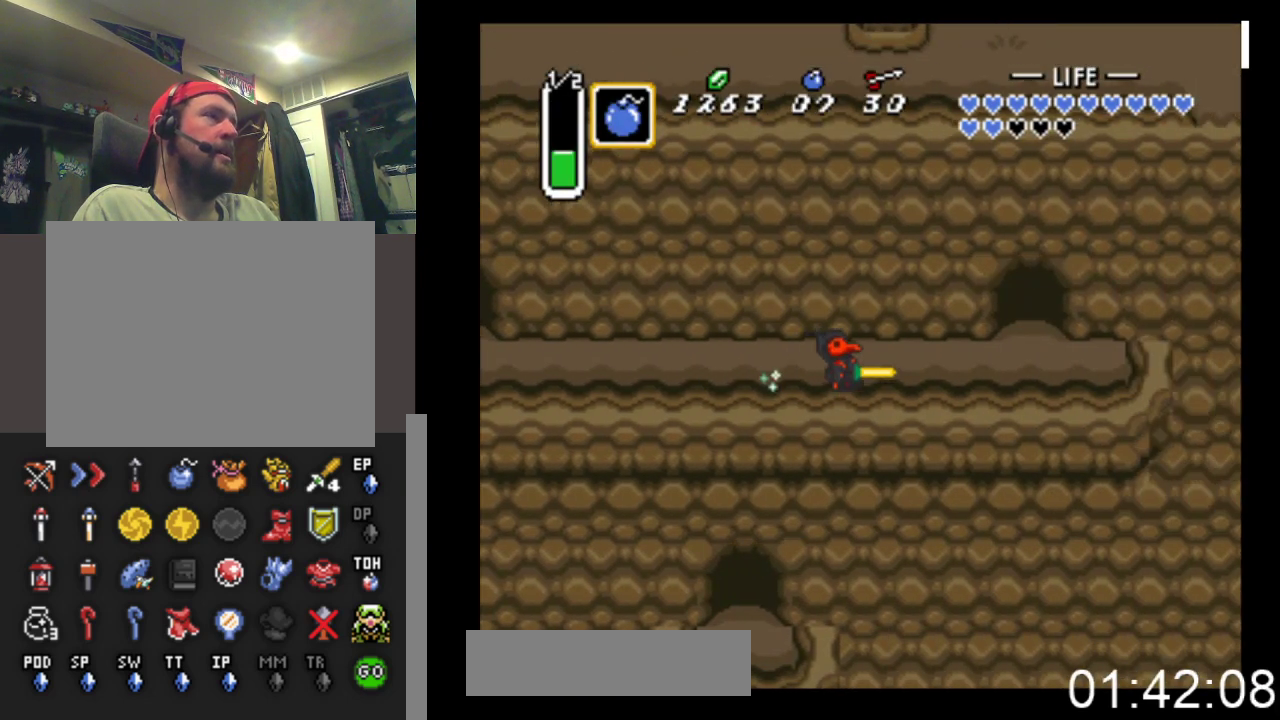
{"buttons": ["DPAD_UP"], "events": [[300, "DPAD_UP", "down"], [333, "B", "up"]]}
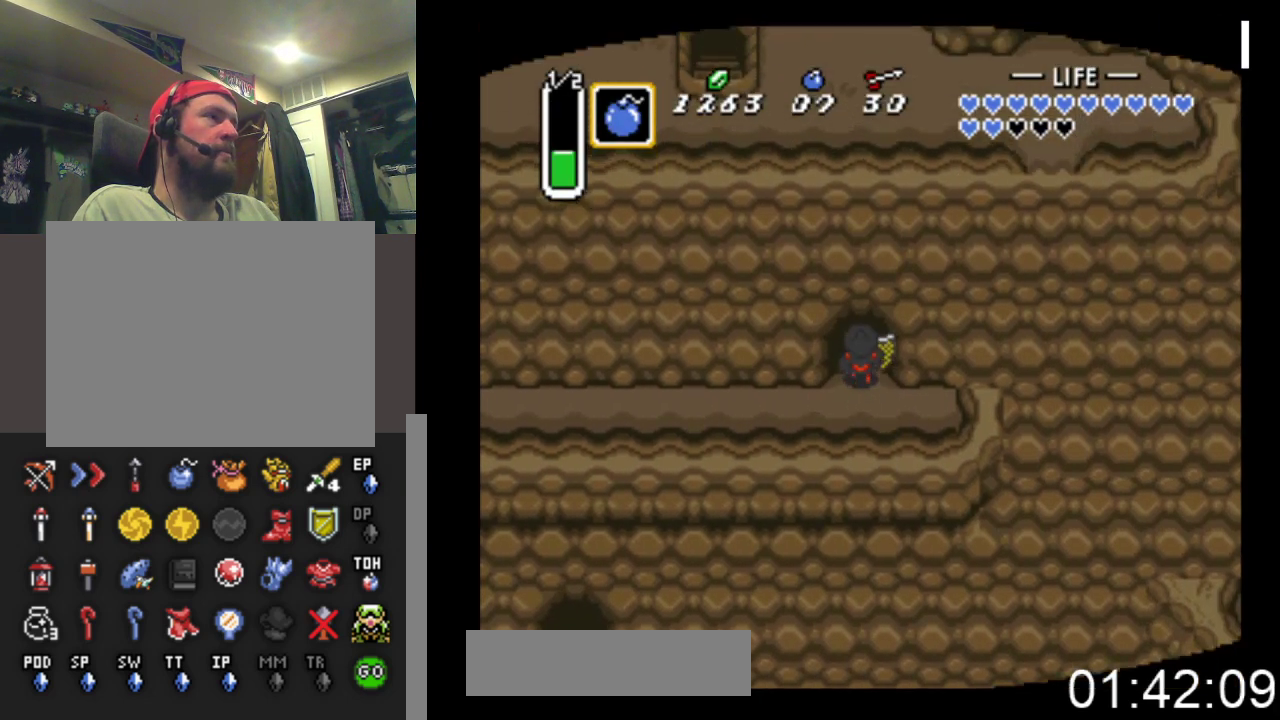
{"buttons": ["DPAD_UP"], "events": []}
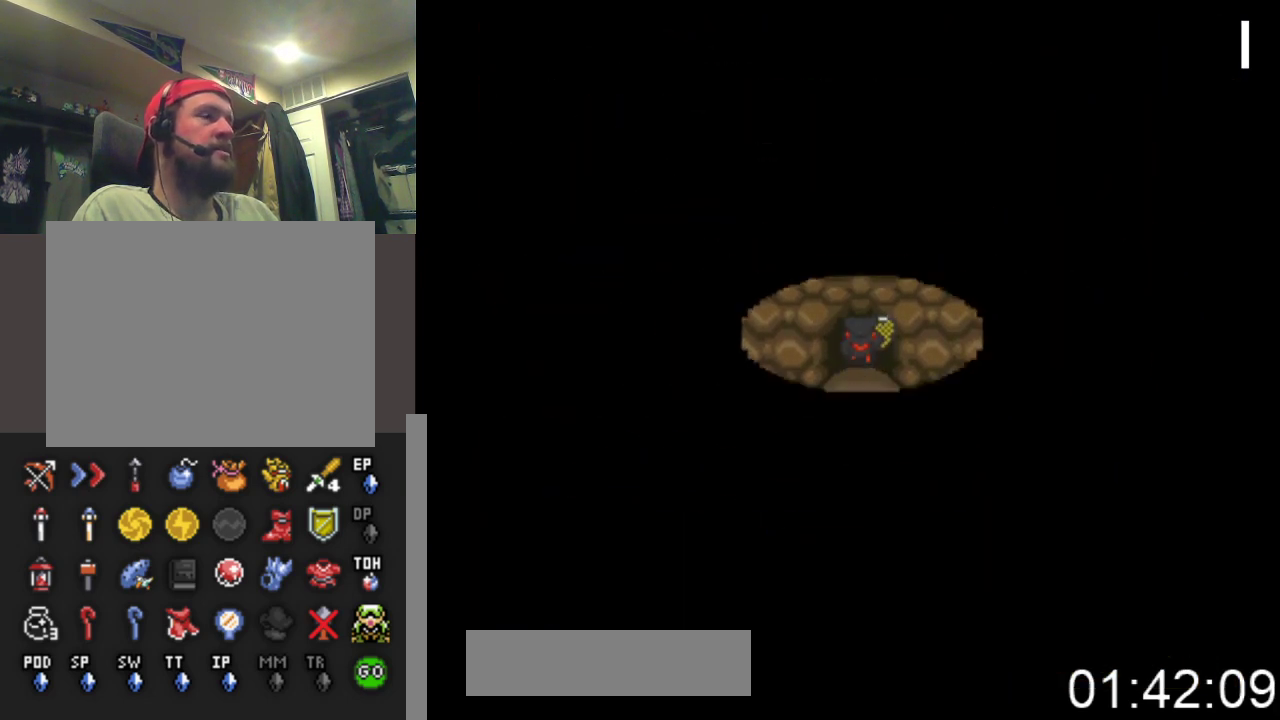
{"buttons": ["DPAD_UP"], "events": []}
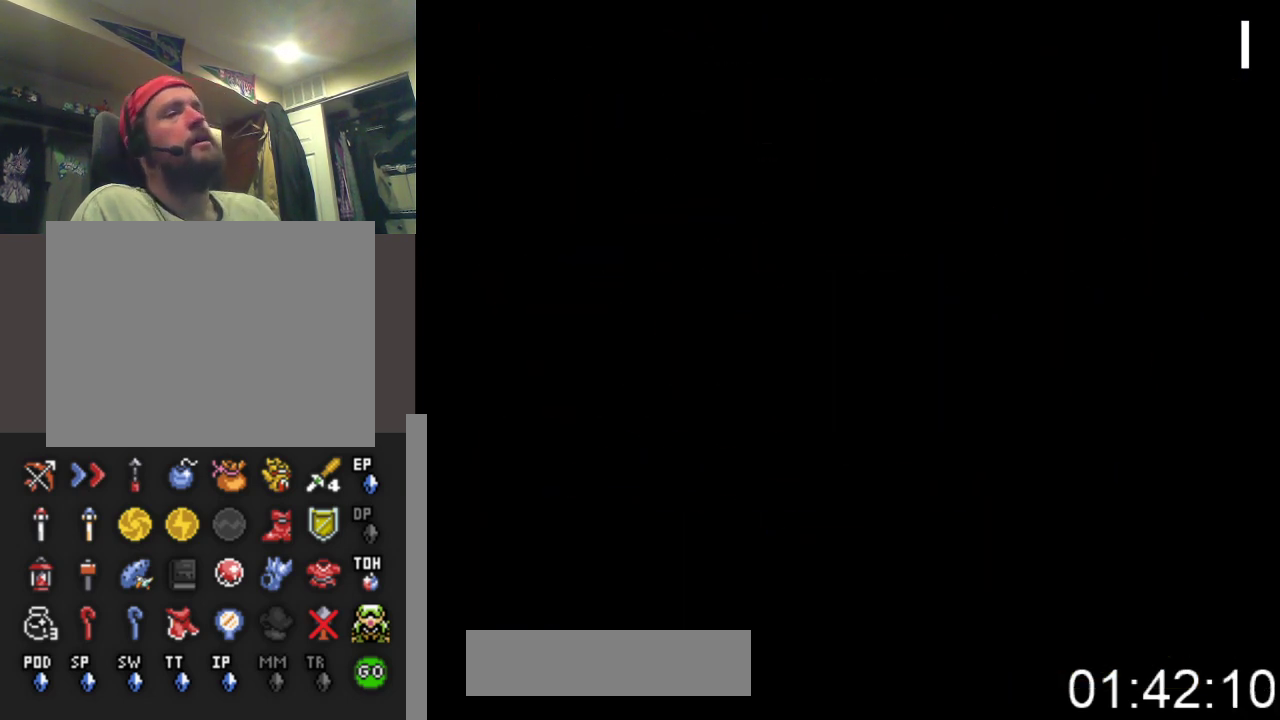
{"buttons": ["DPAD_UP"], "events": []}
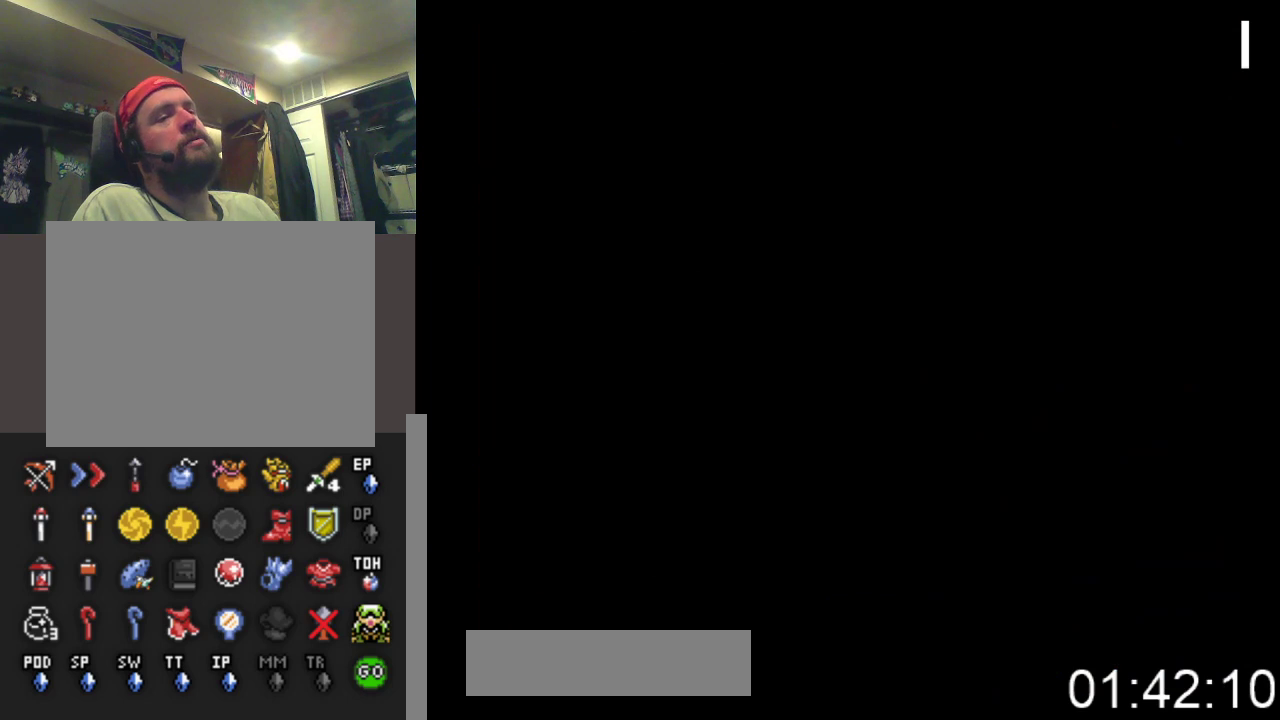
{"buttons": ["DPAD_UP"], "events": []}
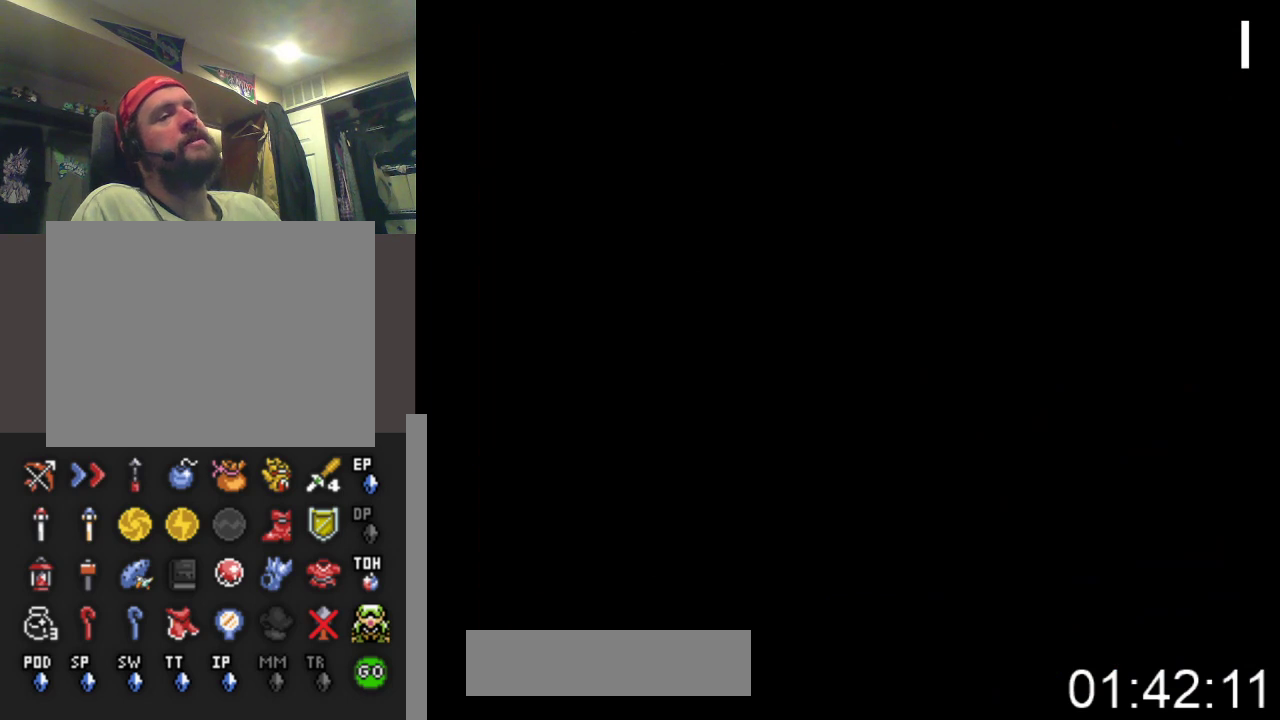
{"buttons": ["DPAD_UP"], "events": []}
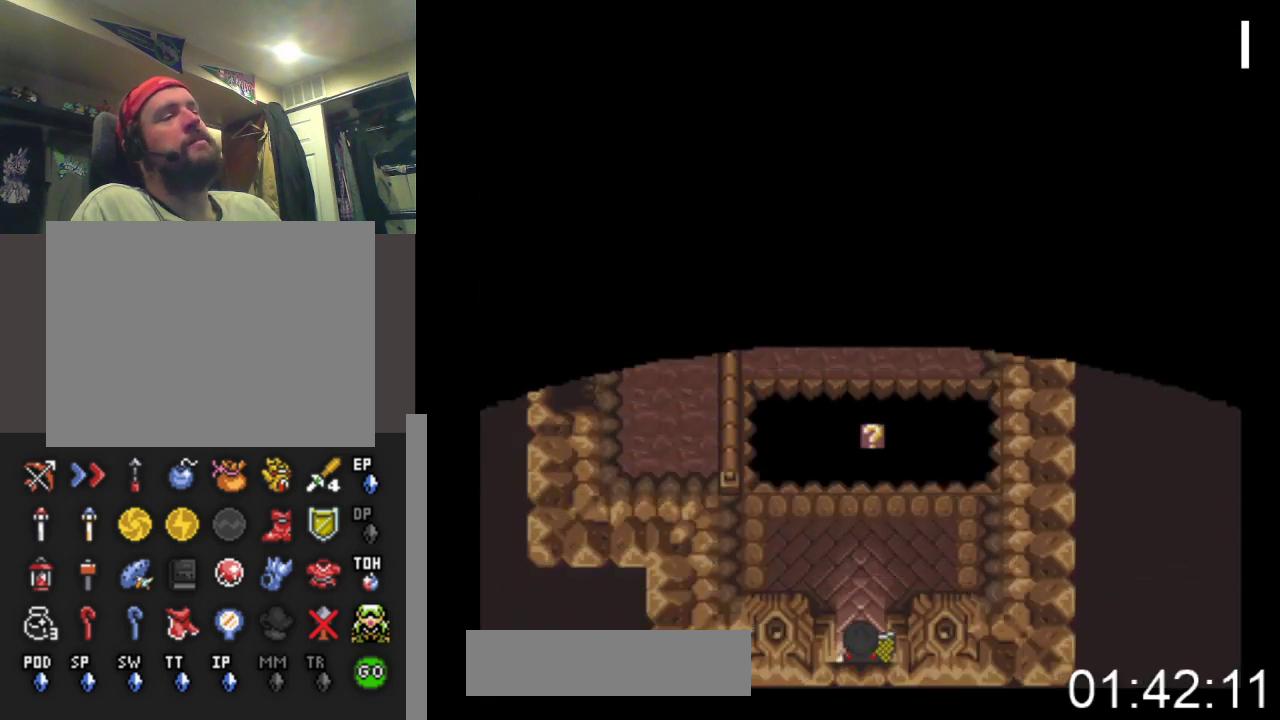
{"buttons": ["START"], "events": [[400, "START", "down"], [500, "DPAD_UP", "up"]]}
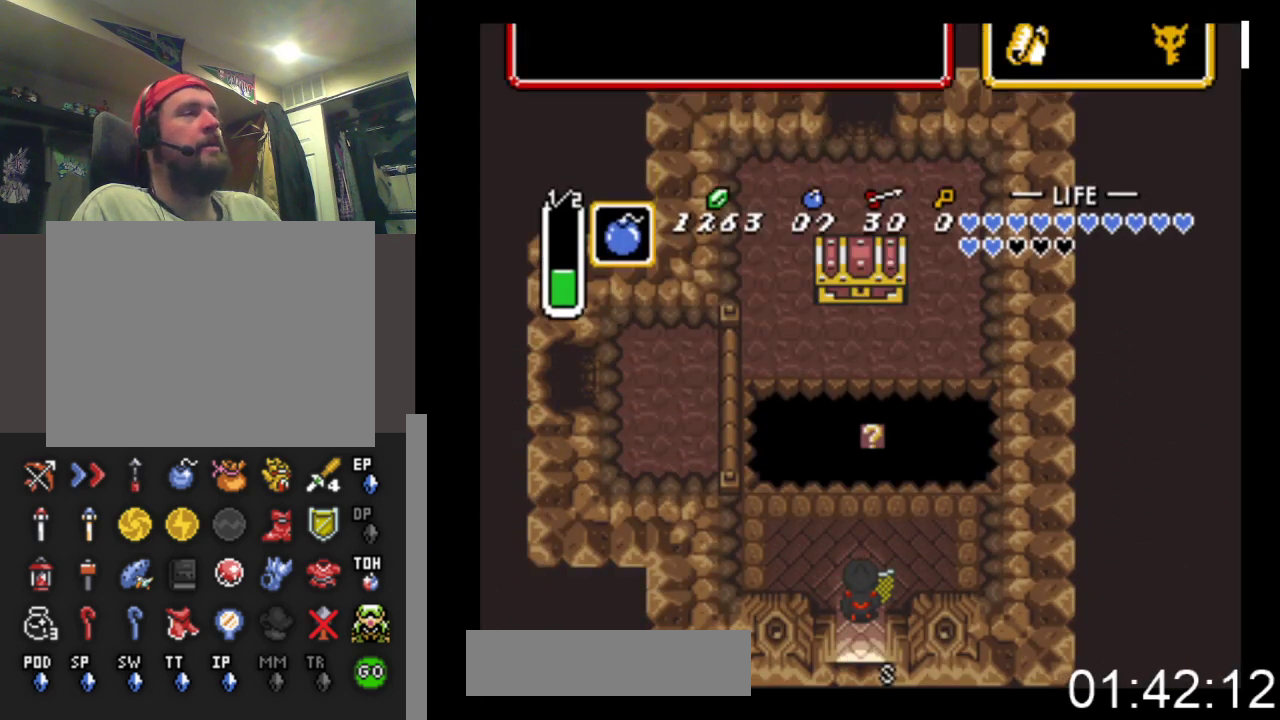
{"buttons": [], "events": [[167, "START", "up"]]}
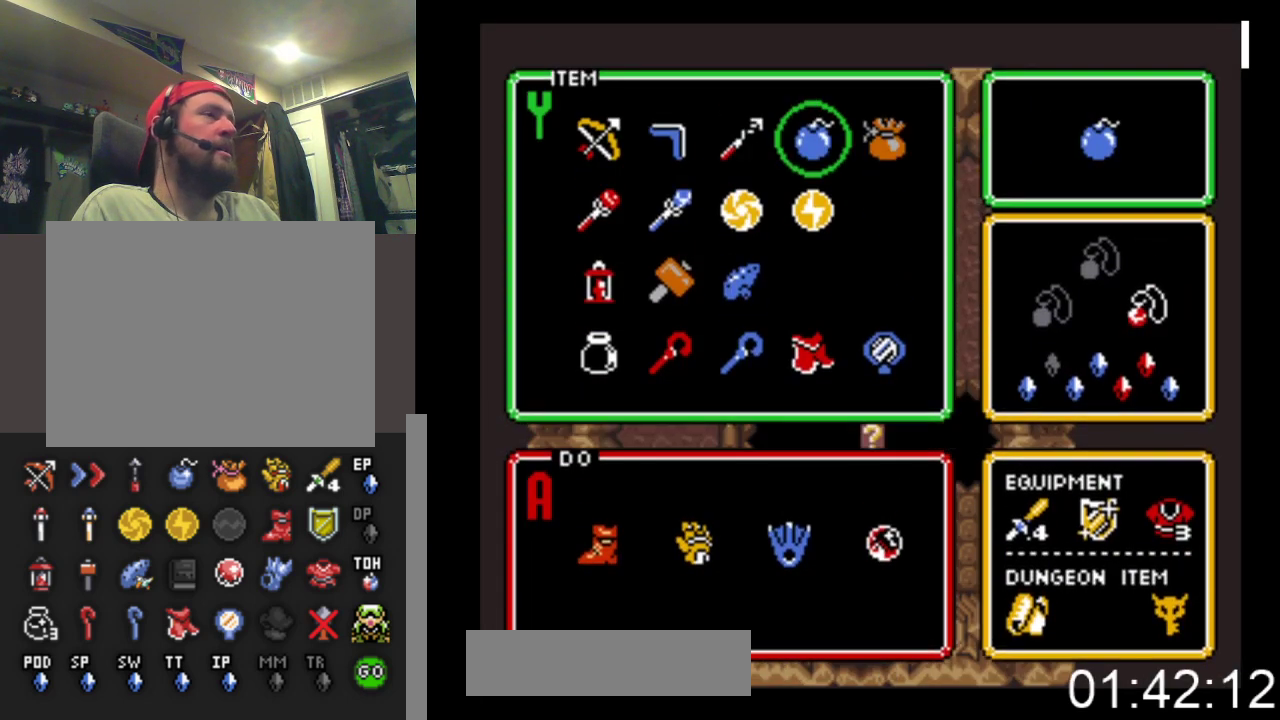
{"buttons": ["DPAD_LEFT"], "events": [[300, "DPAD_LEFT", "down"], [400, "DPAD_LEFT", "up"], [467, "DPAD_LEFT", "down"]]}
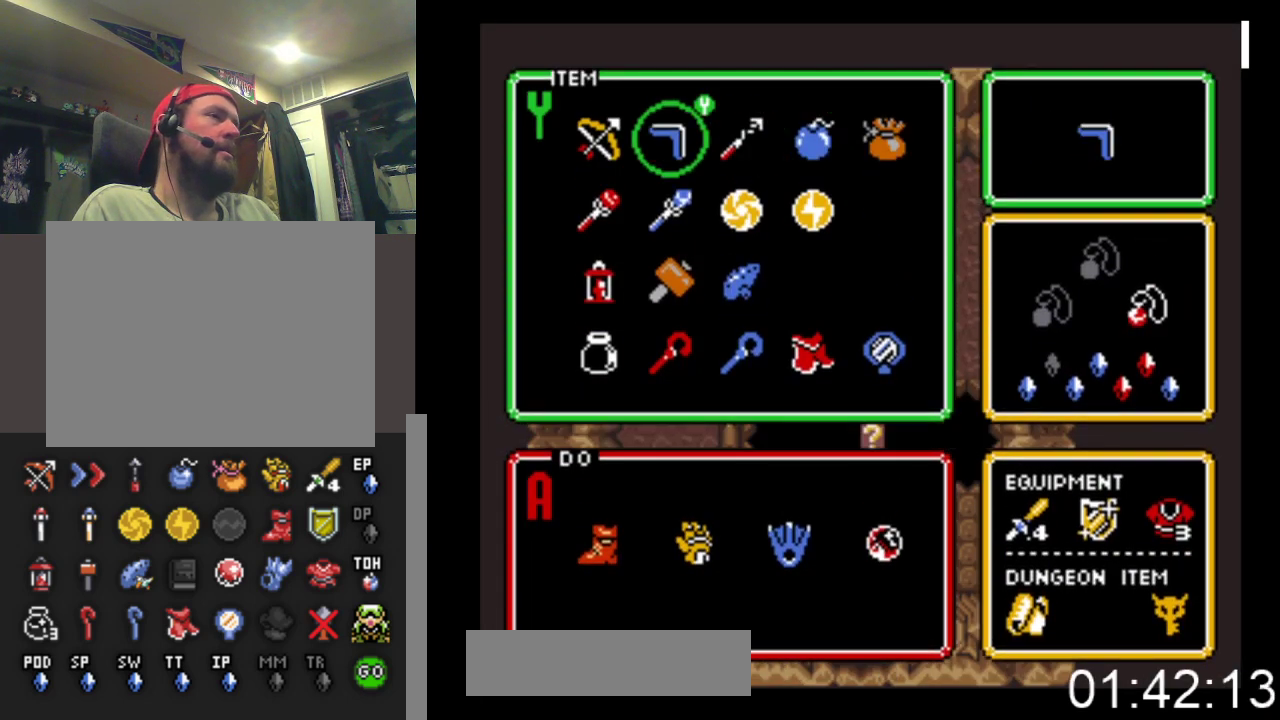
{"buttons": [], "events": [[67, "DPAD_LEFT", "up"], [167, "DPAD_UP", "down"], [267, "DPAD_UP", "up"], [333, "START", "down"], [500, "START", "up"]]}
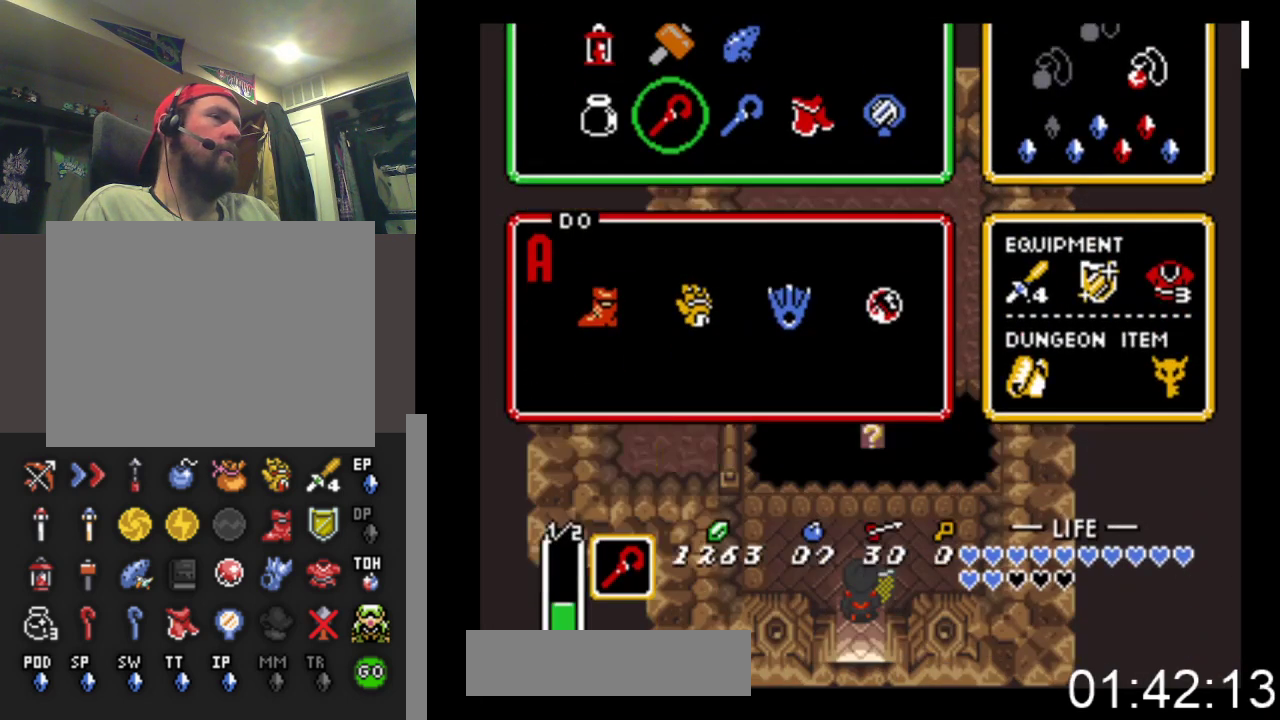
{"buttons": ["DPAD_UP", "DPAD_RIGHT"], "events": [[67, "DPAD_UP", "down"], [467, "DPAD_RIGHT", "down"]]}
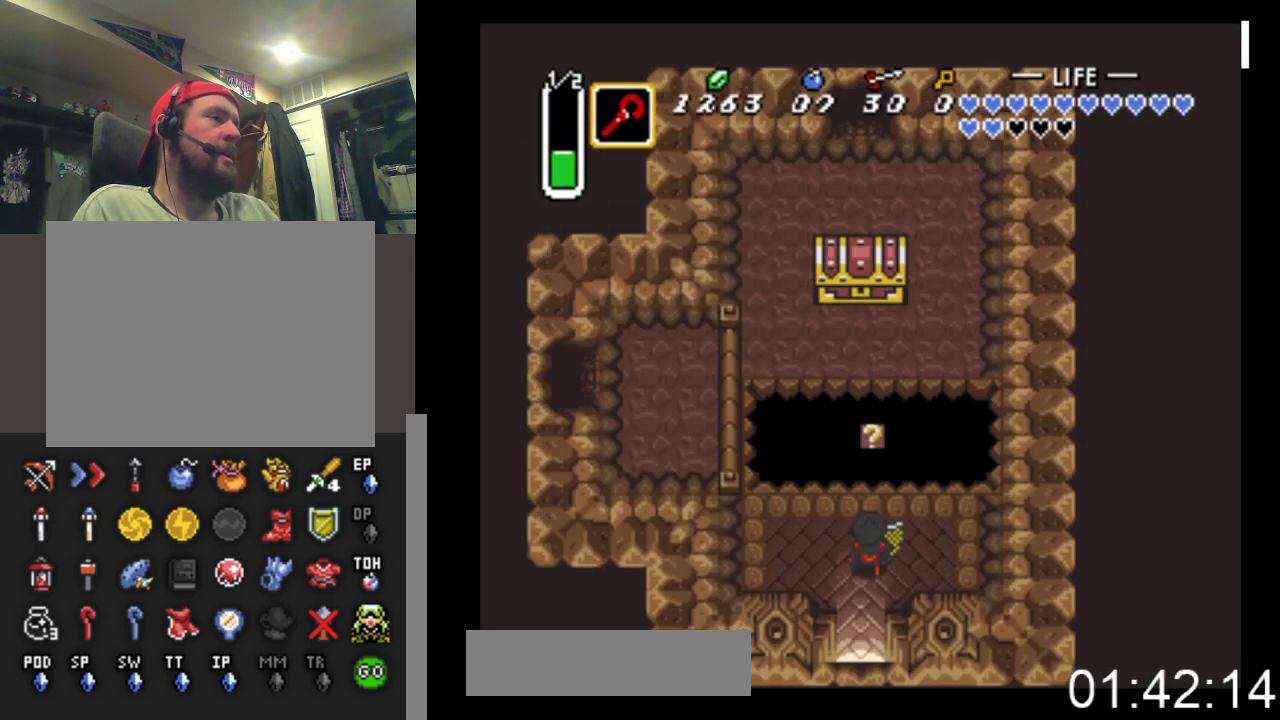
{"buttons": ["DPAD_UP"], "events": [[33, "DPAD_RIGHT", "up"], [100, "X", "down"], [267, "DPAD_UP", "up"], [333, "X", "up"], [400, "DPAD_UP", "down"]]}
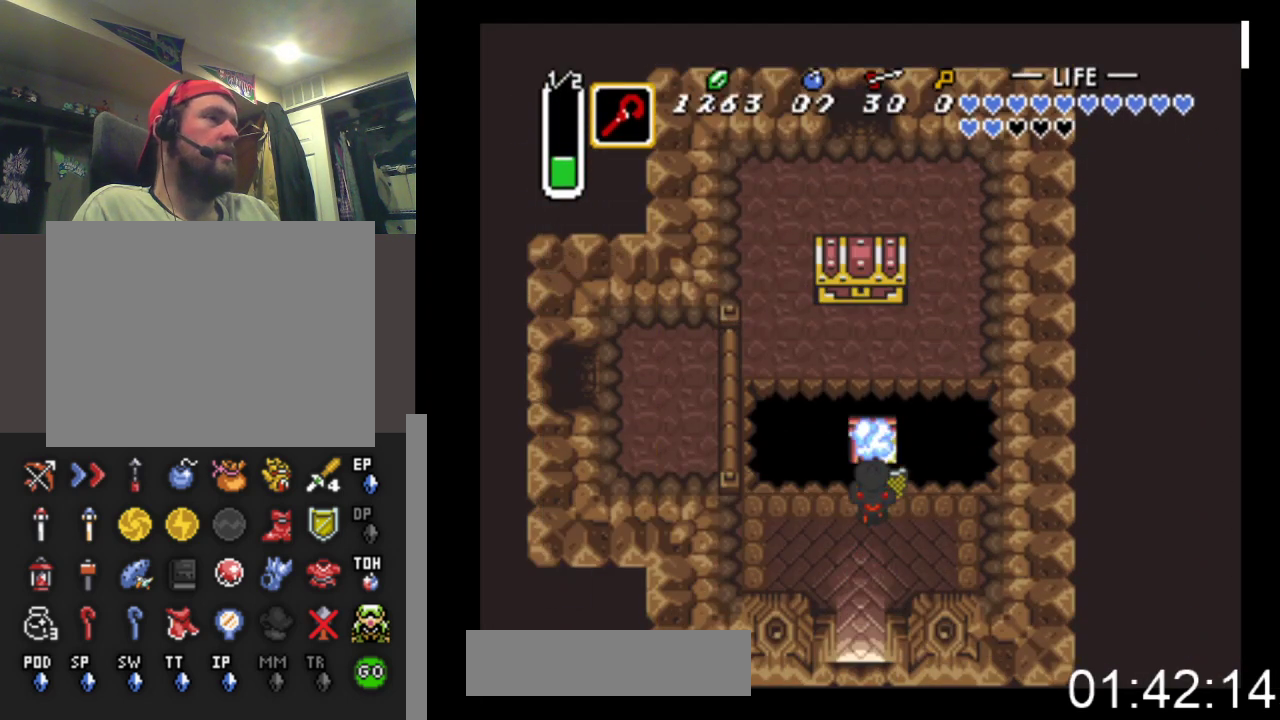
{"buttons": ["DPAD_UP"], "events": []}
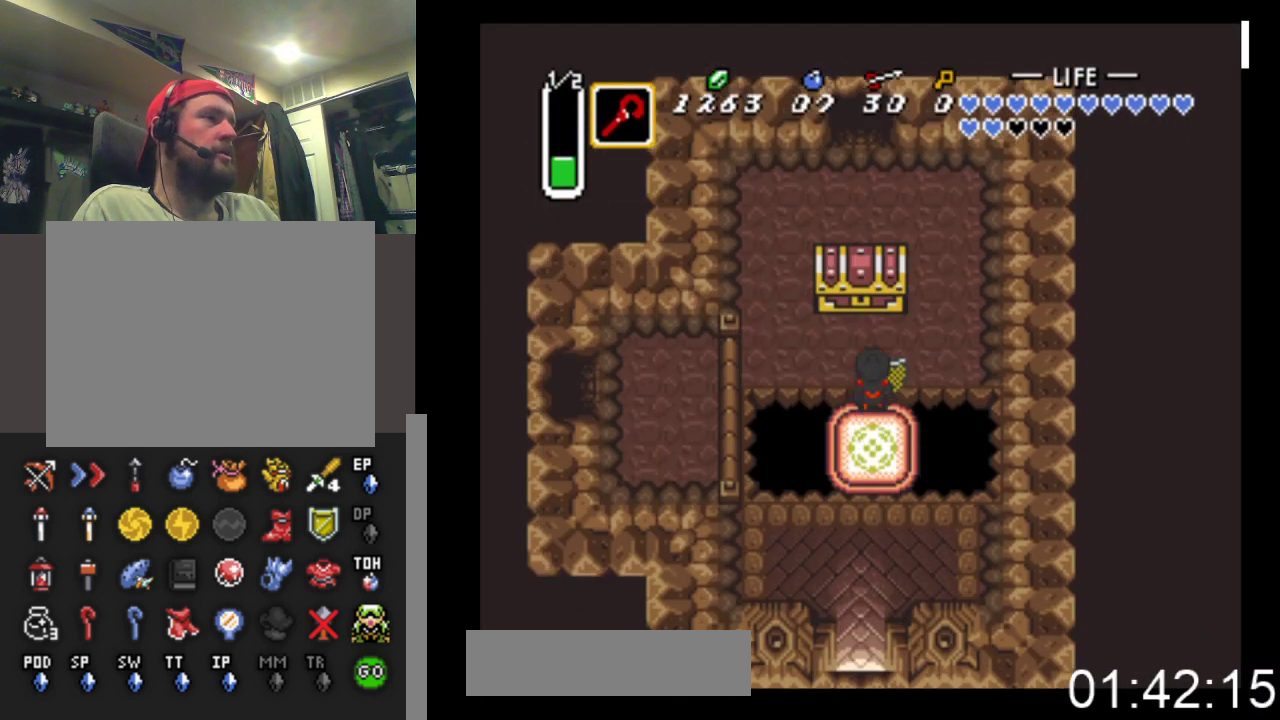
{"buttons": ["B", "DPAD_UP"], "events": [[300, "B", "down"]]}
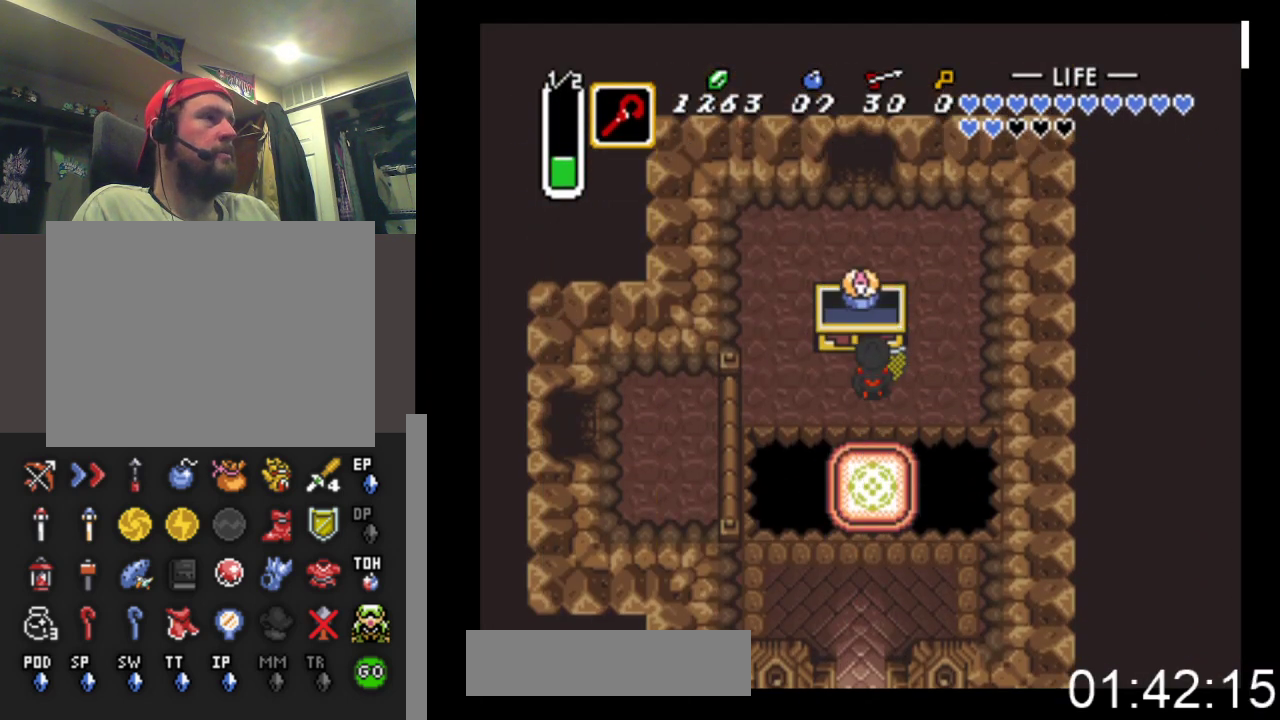
{"buttons": ["DPAD_RIGHT"], "events": [[33, "DPAD_UP", "up"], [67, "B", "up"], [300, "DPAD_RIGHT", "down"]]}
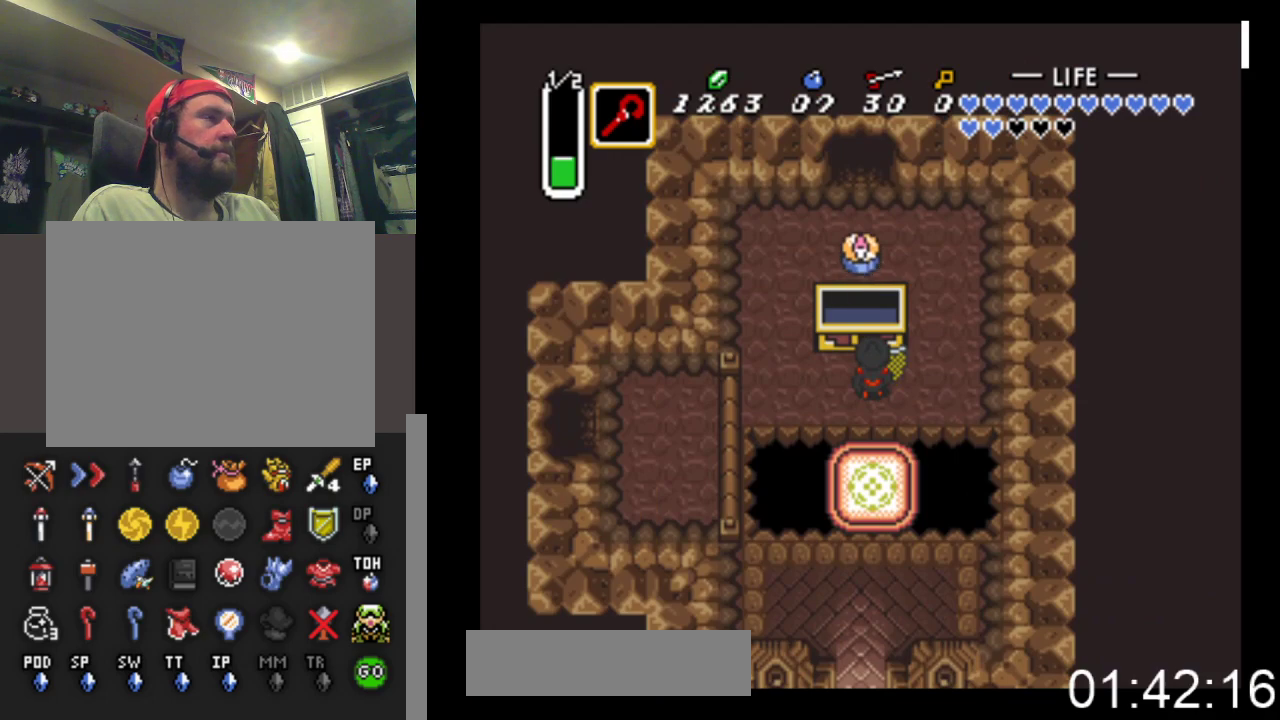
{"buttons": ["DPAD_RIGHT"], "events": []}
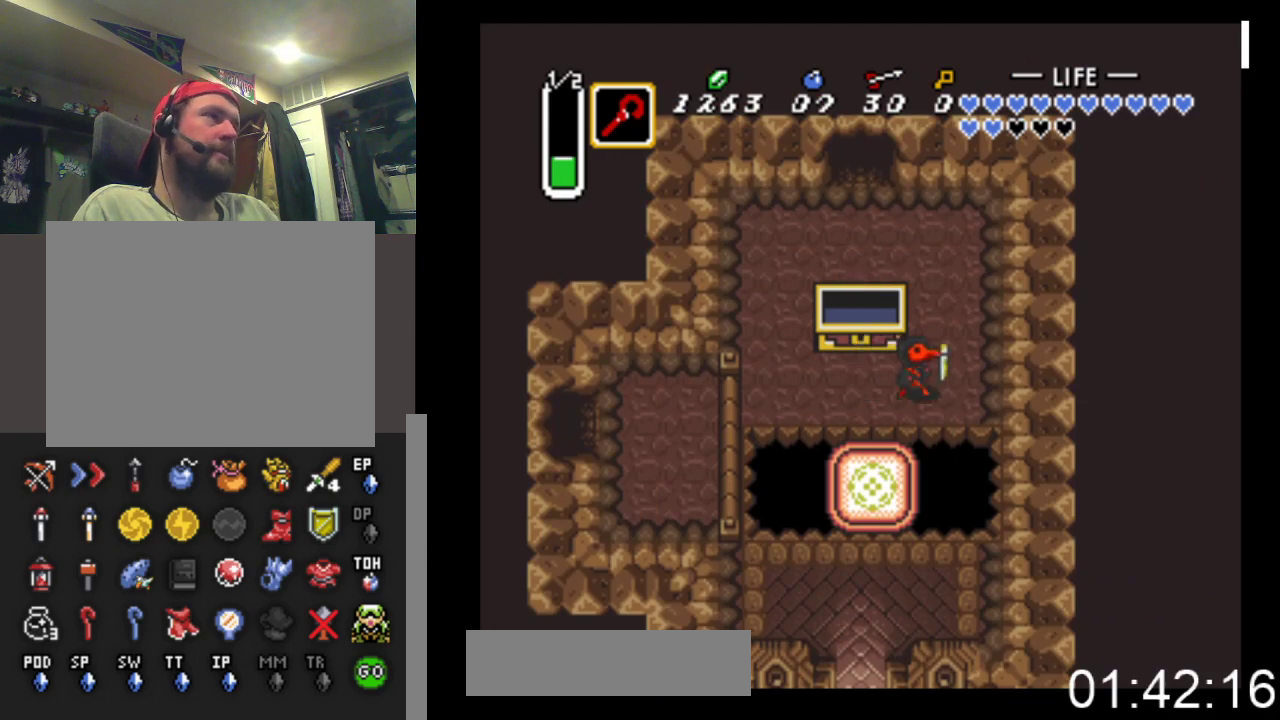
{"buttons": ["DPAD_UP", "DPAD_LEFT"], "events": [[67, "DPAD_UP", "down"], [133, "DPAD_RIGHT", "up"], [467, "DPAD_LEFT", "down"]]}
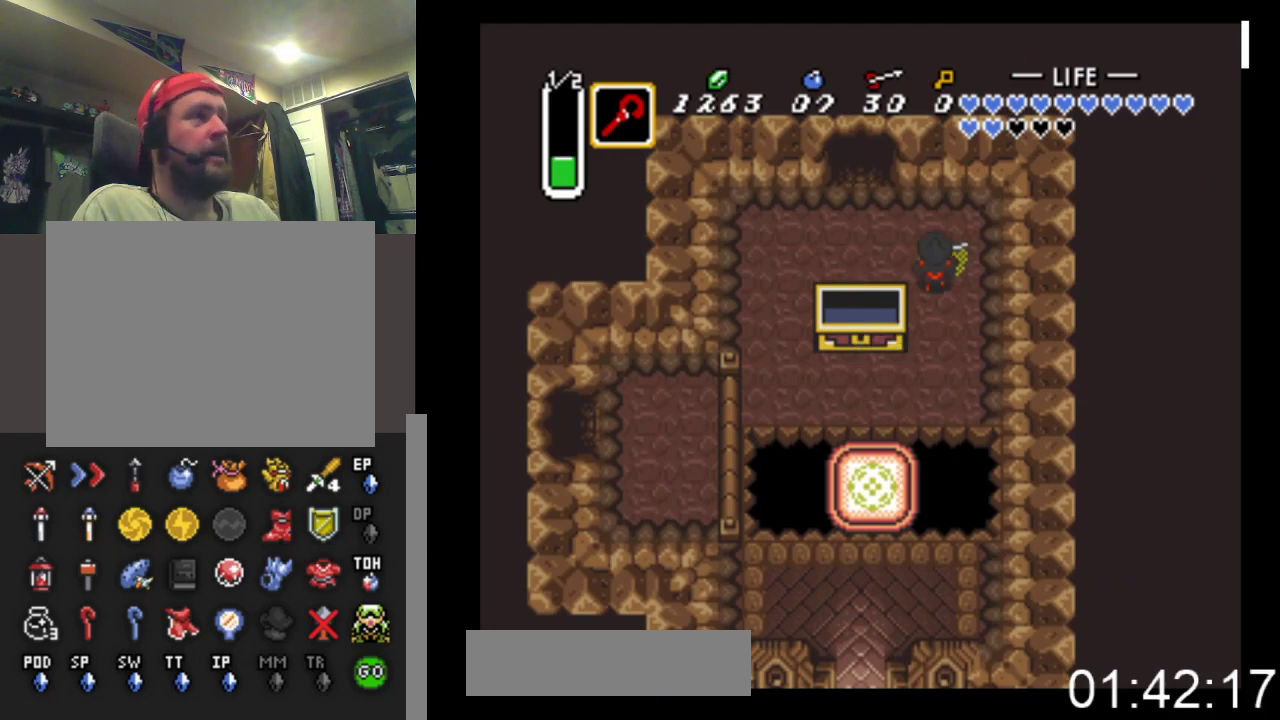
{"buttons": ["DPAD_UP"], "events": [[500, "DPAD_LEFT", "up"]]}
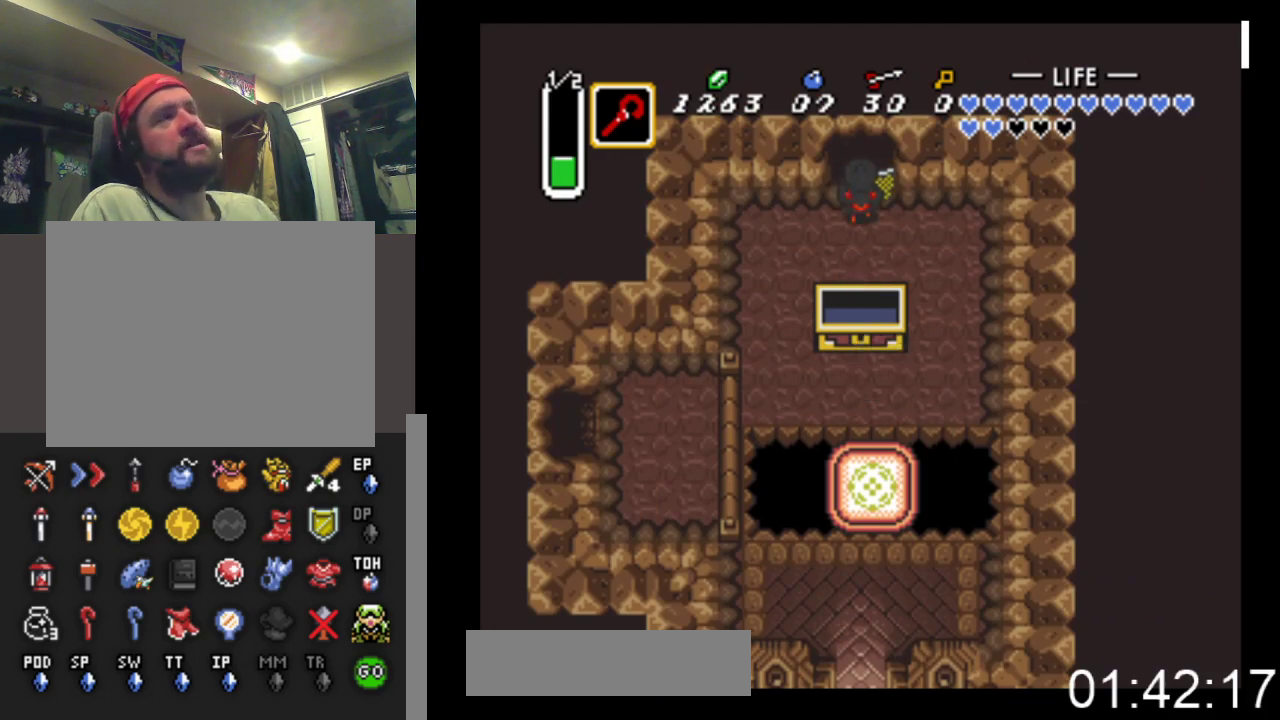
{"buttons": ["DPAD_UP"], "events": []}
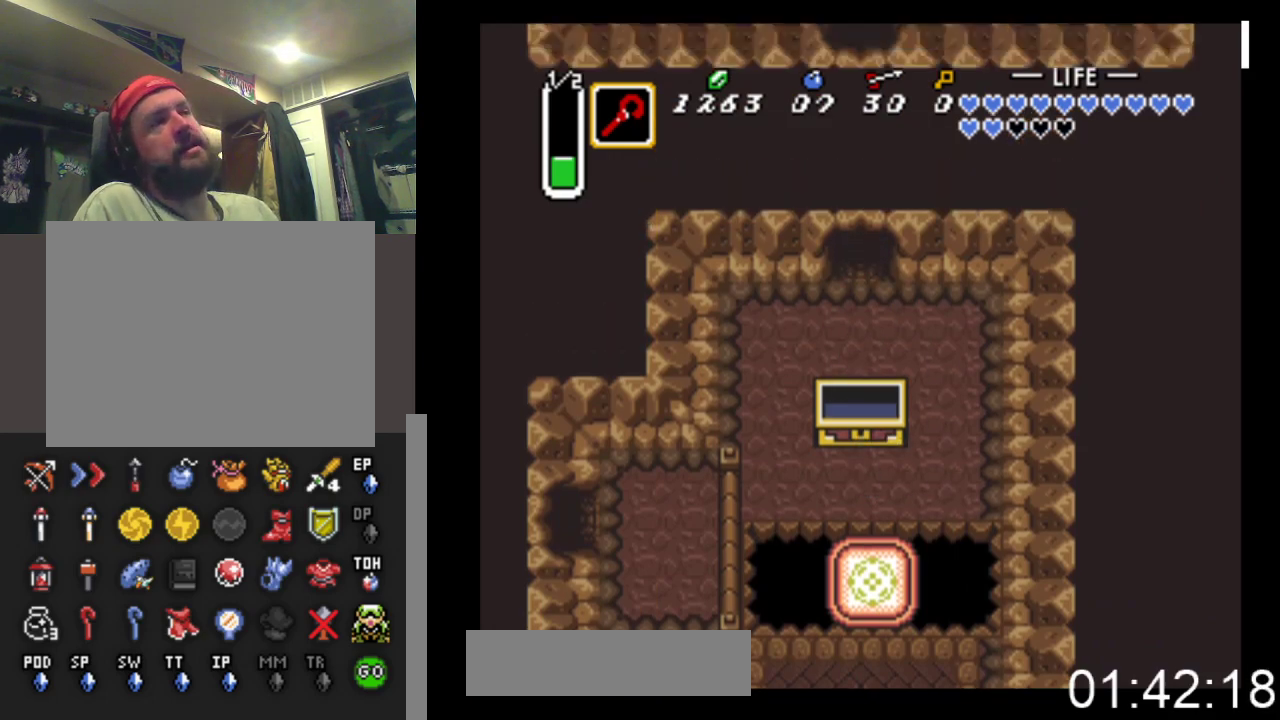
{"buttons": ["DPAD_UP"], "events": []}
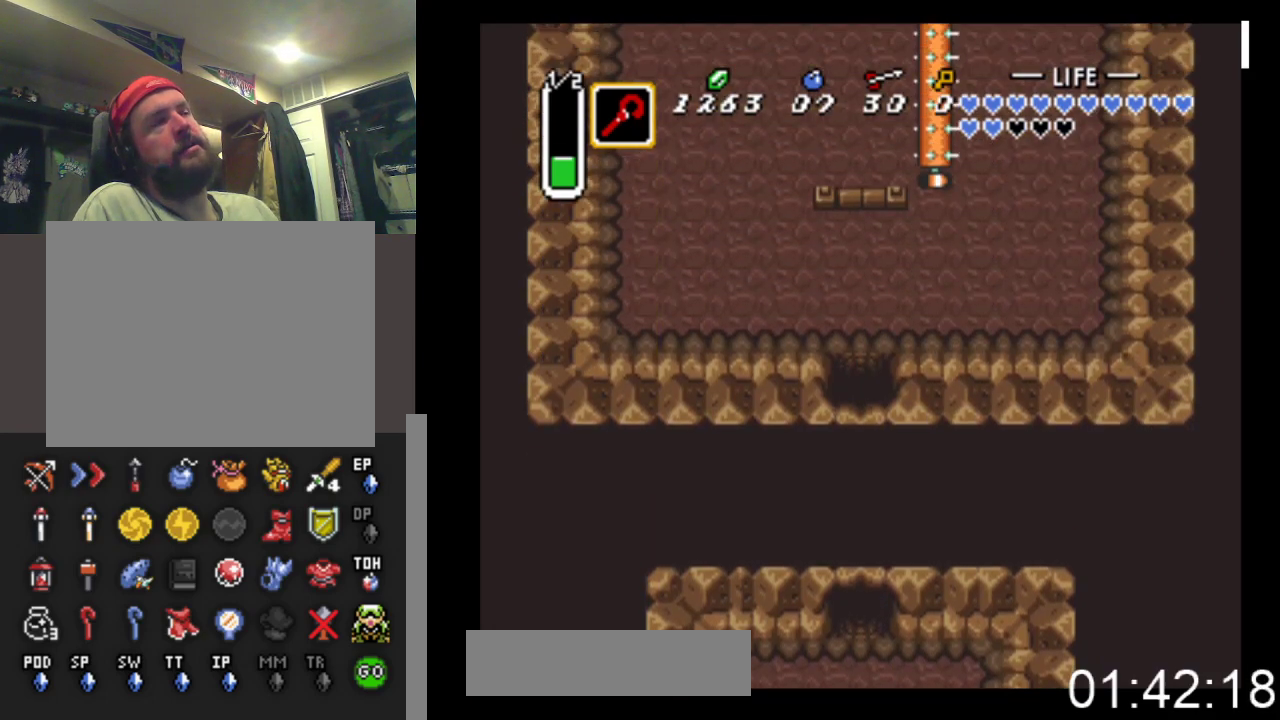
{"buttons": ["DPAD_UP"], "events": []}
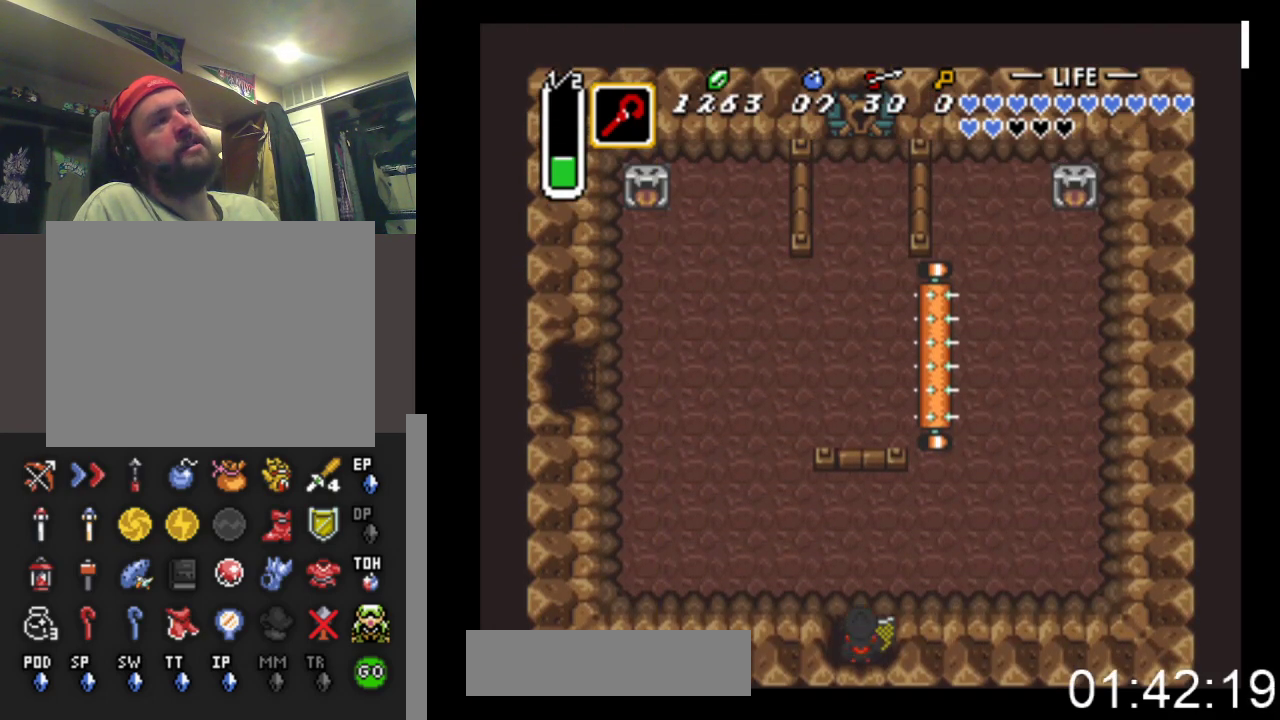
{"buttons": ["DPAD_UP", "DPAD_RIGHT"], "events": [[433, "DPAD_RIGHT", "down"]]}
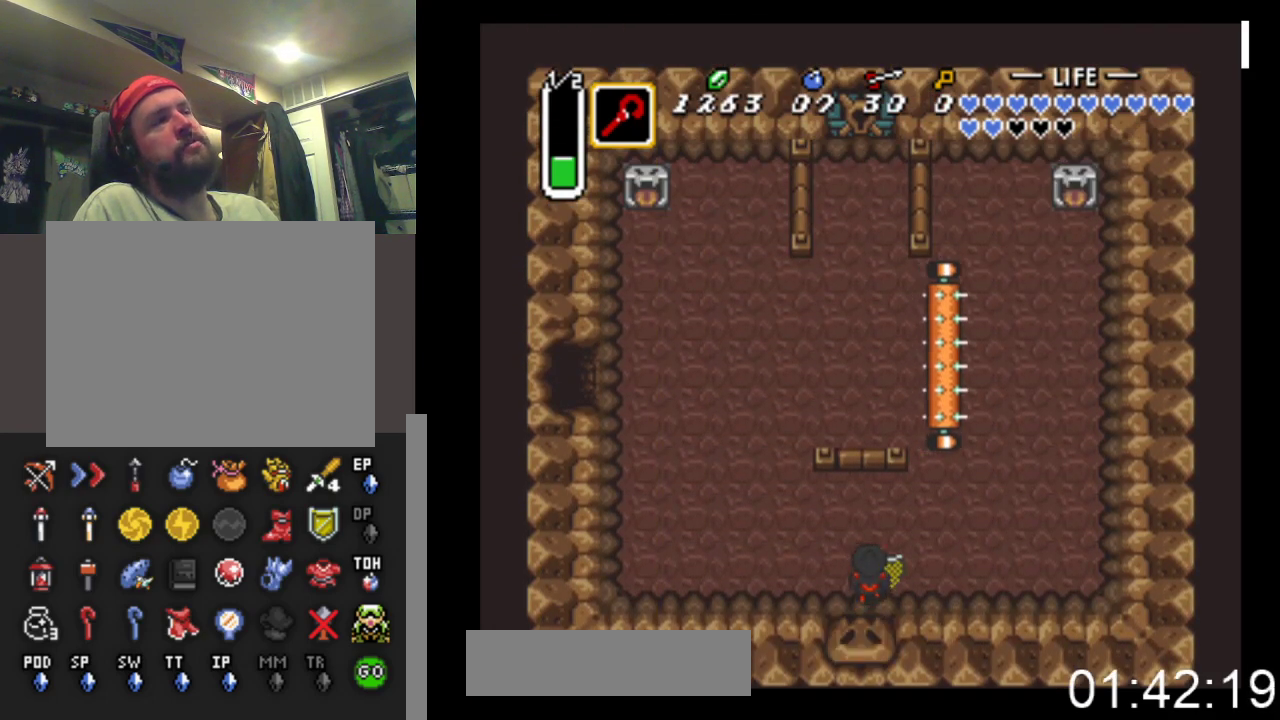
{"buttons": ["DPAD_UP", "DPAD_RIGHT"], "events": []}
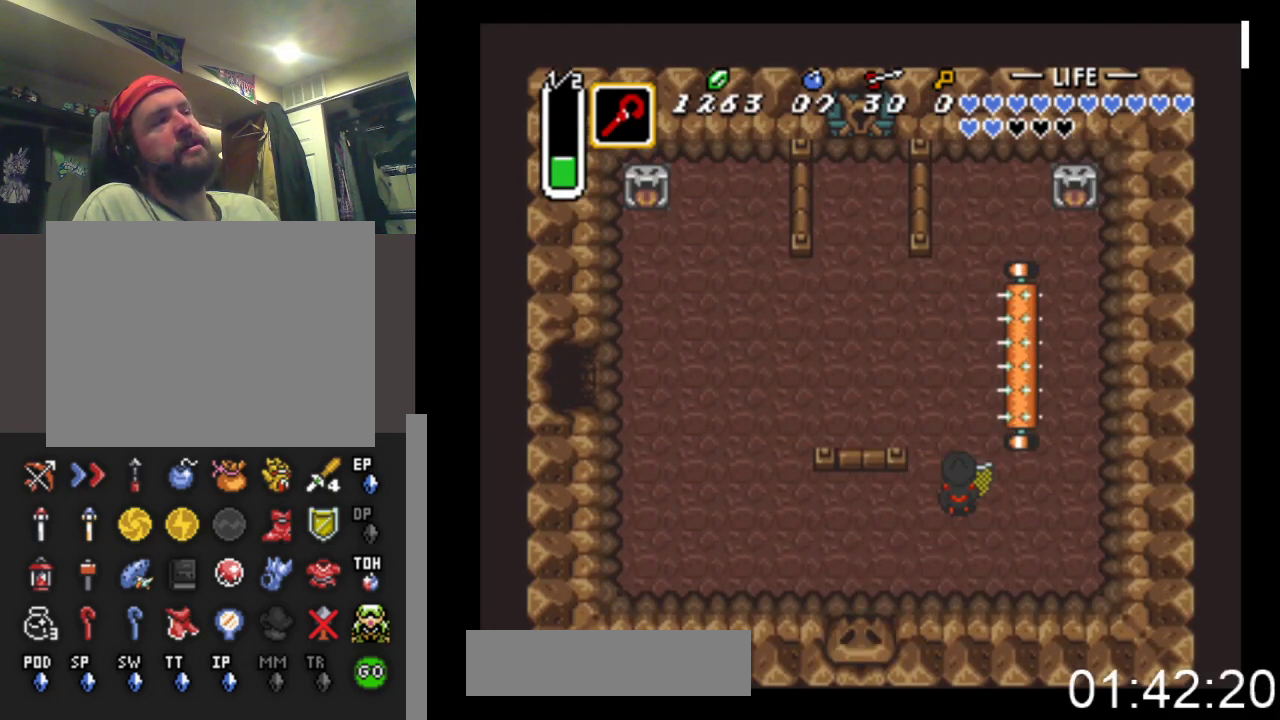
{"buttons": ["DPAD_UP"], "events": [[33, "DPAD_UP", "up"], [300, "DPAD_RIGHT", "up"], [333, "DPAD_UP", "down"]]}
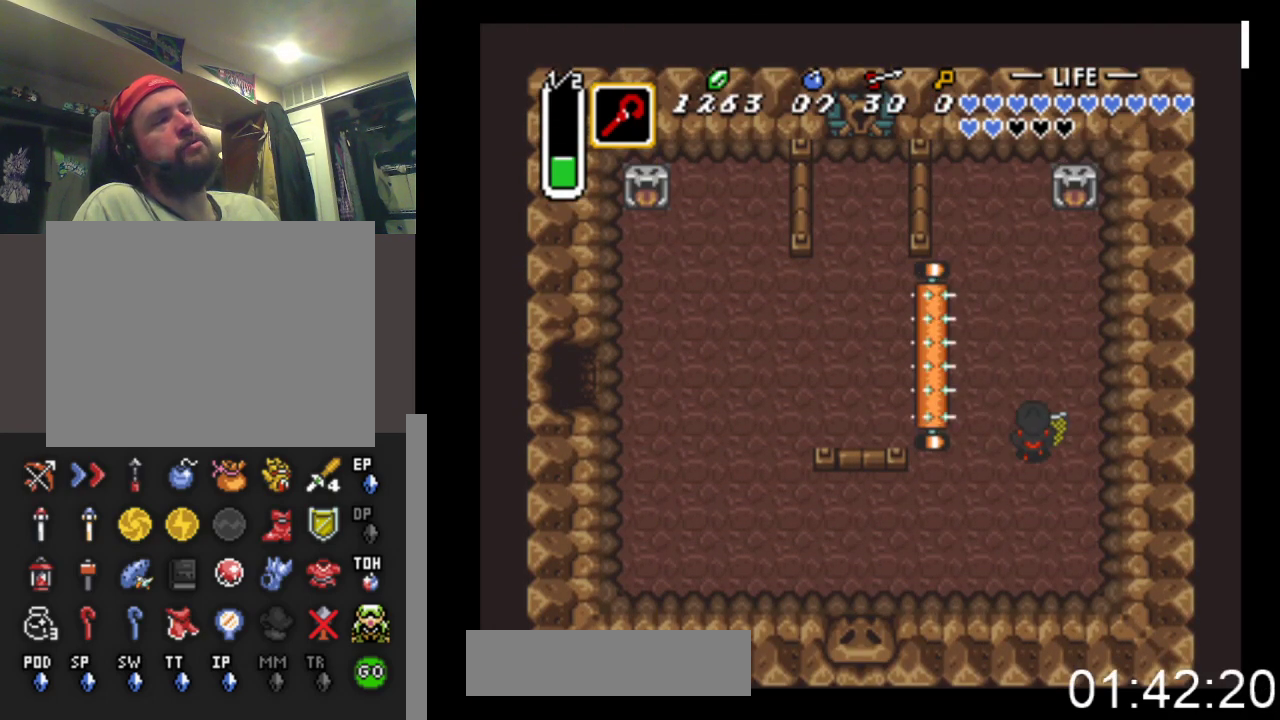
{"buttons": ["DPAD_UP", "DPAD_LEFT"], "events": [[100, "DPAD_LEFT", "down"]]}
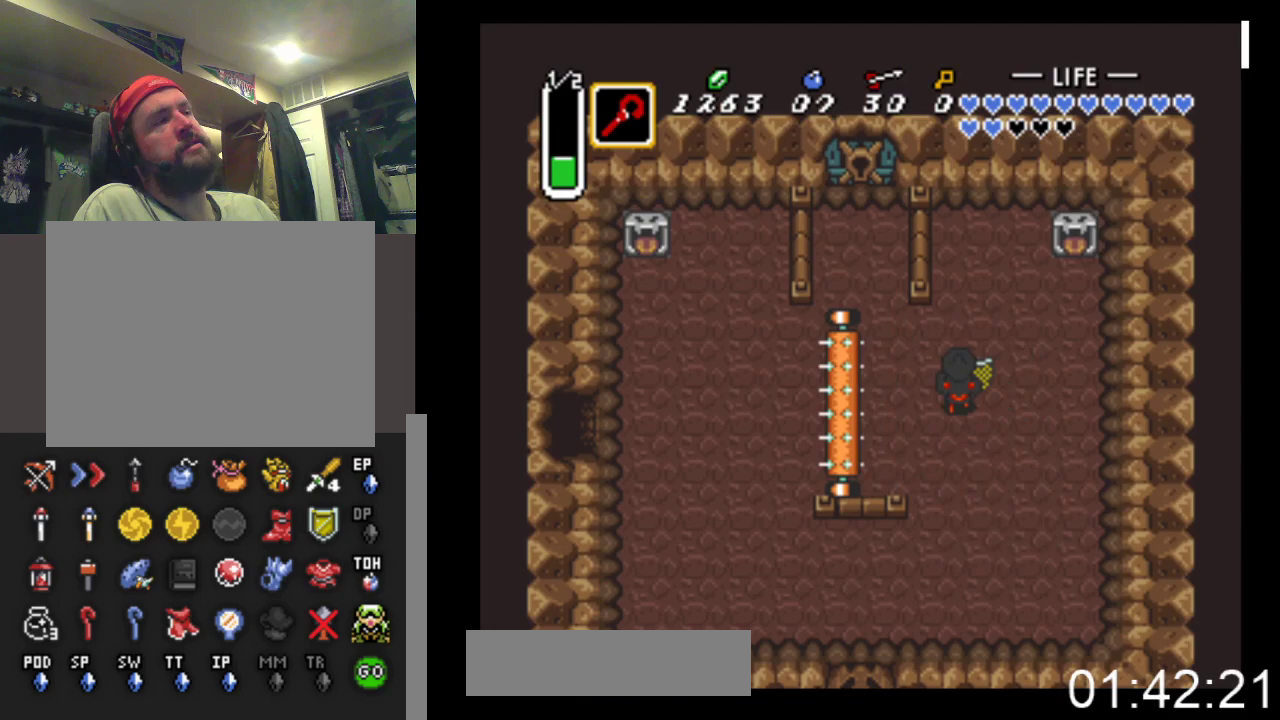
{"buttons": ["DPAD_UP", "DPAD_LEFT"], "events": []}